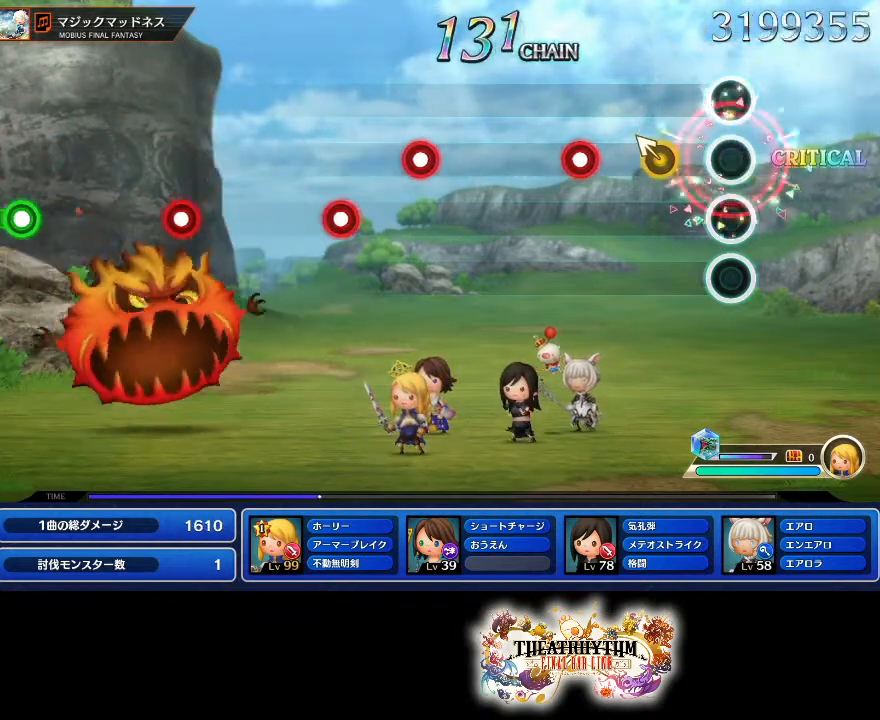
Gameplay with a controller (PlayStation layout); each line is a JSON object with the inputs held at the frame after it. "events" lists button and stick changes between this image and that frame as [ms after this image, input, new state], when the widget could be followed in between. Not read: L1 L3 R1 R3.
{"buttons": ["R2"], "left_stick": "center", "right_stick": "center", "events": [[150, "left_stick", "left"], [284, "left_stick", "center"], [384, "R2", "down"]]}
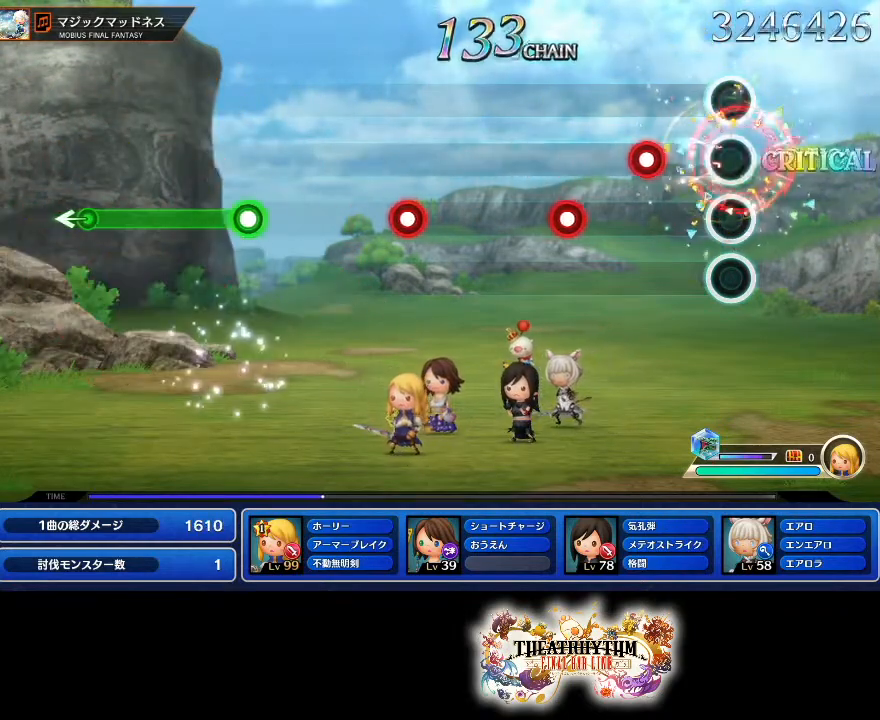
{"buttons": [], "left_stick": "center", "right_stick": "center", "events": [[33, "R2", "up"], [250, "R2", "down"], [384, "R2", "up"]]}
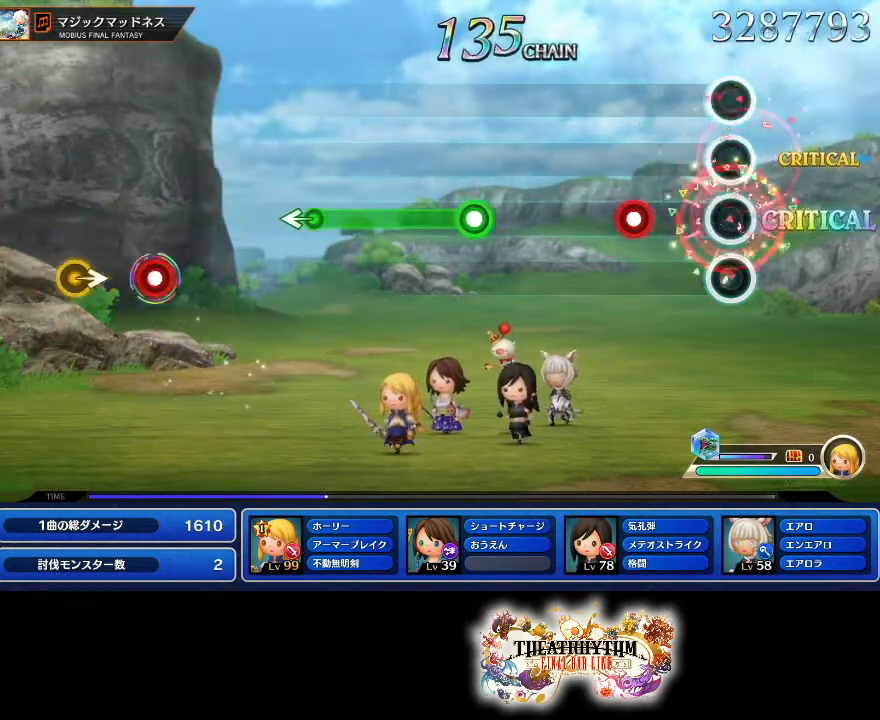
{"buttons": [], "left_stick": "center", "right_stick": "center", "events": [[251, "R2", "down"], [351, "R2", "up"]]}
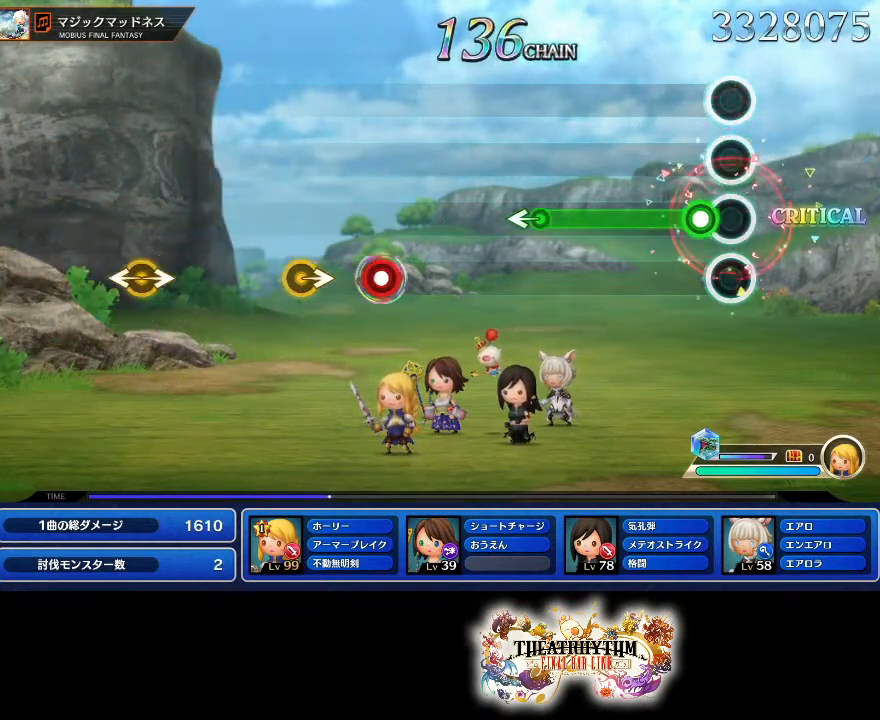
{"buttons": [], "left_stick": "left", "right_stick": "center", "events": [[100, "R2", "down"], [450, "left_stick", "left"], [500, "R2", "up"]]}
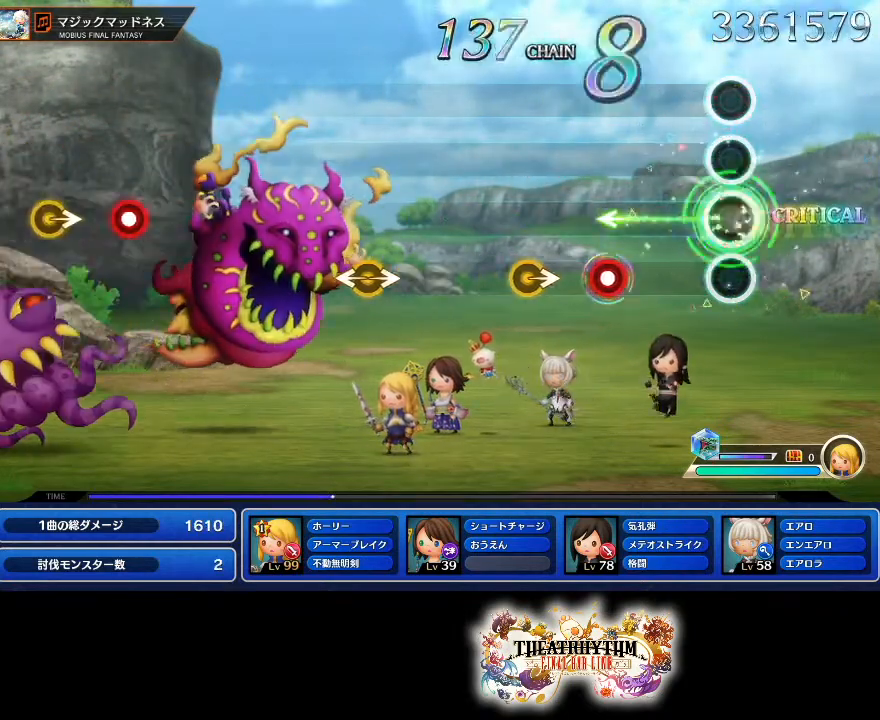
{"buttons": [], "left_stick": "right", "right_stick": "center", "events": [[67, "left_stick", "center"], [301, "R2", "down"], [484, "R2", "up"], [484, "left_stick", "right"]]}
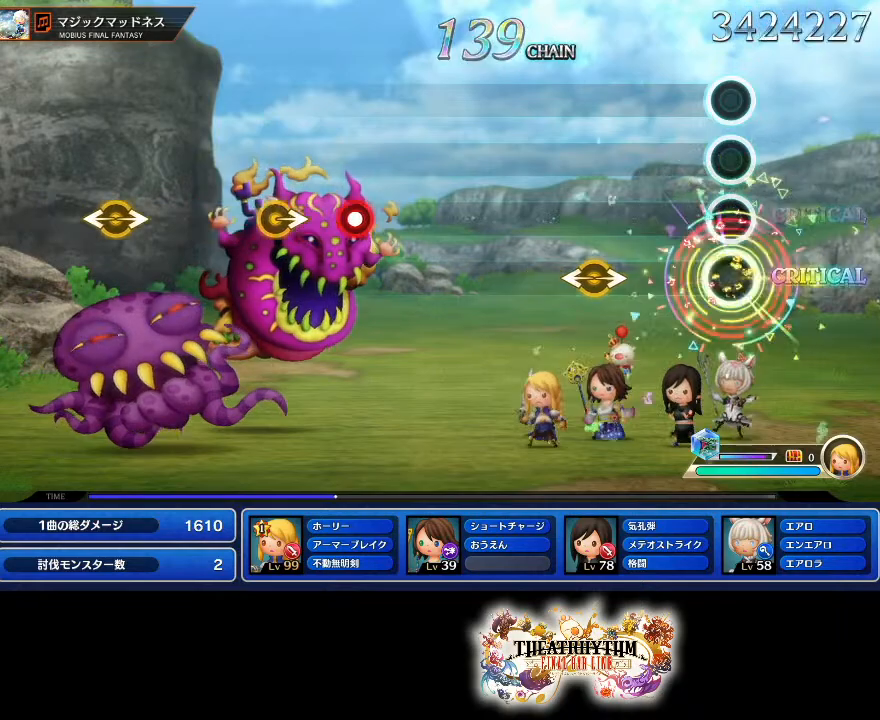
{"buttons": [], "left_stick": "center", "right_stick": "center", "events": [[67, "left_stick", "center"], [317, "left_stick", "left"], [384, "right_stick", "right"], [400, "left_stick", "center"], [450, "right_stick", "center"]]}
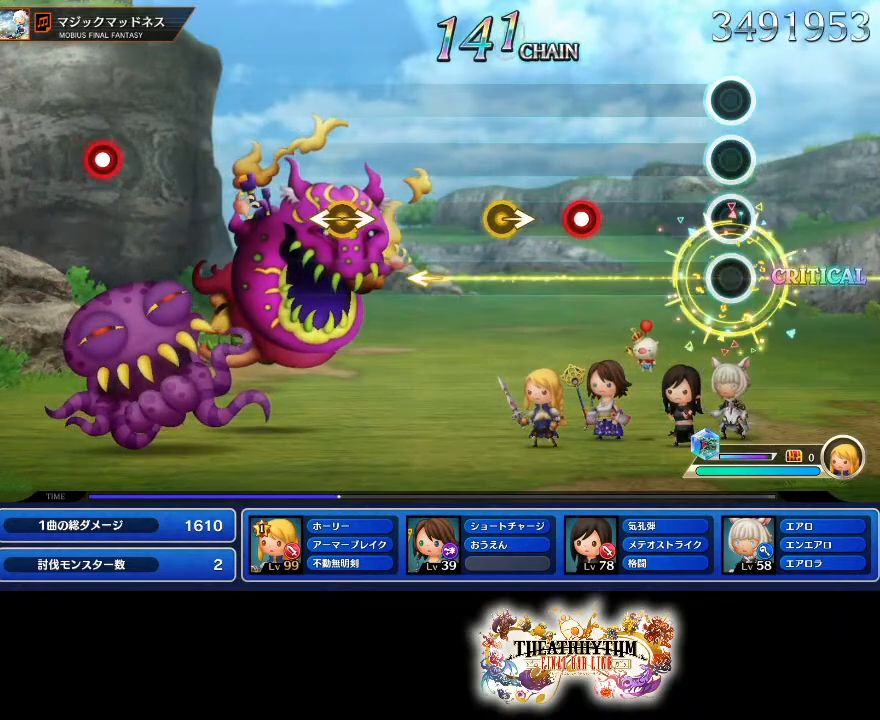
{"buttons": [], "left_stick": "right", "right_stick": "center", "events": [[484, "left_stick", "right"]]}
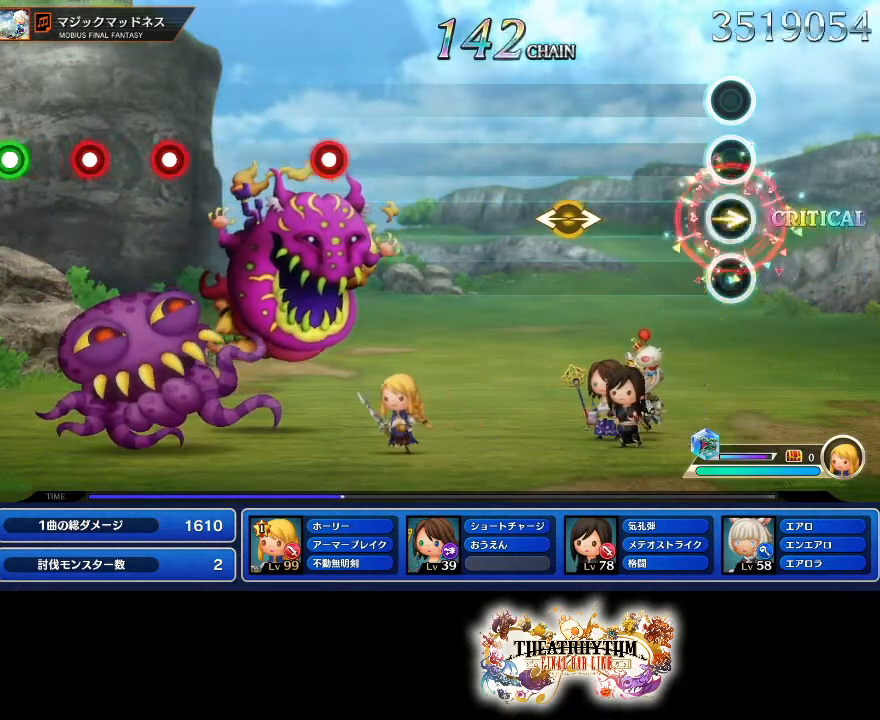
{"buttons": [], "left_stick": "center", "right_stick": "center", "events": [[117, "left_stick", "center"], [333, "left_stick", "left"], [383, "right_stick", "right"], [467, "left_stick", "center"], [500, "right_stick", "center"]]}
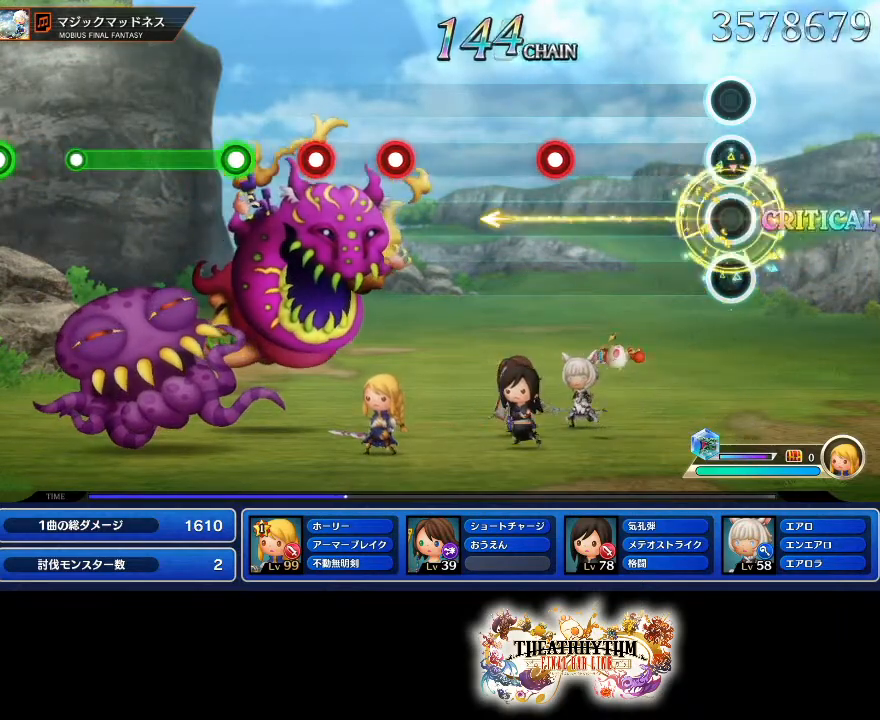
{"buttons": ["R2"], "left_stick": "center", "right_stick": "center", "events": [[384, "R2", "down"]]}